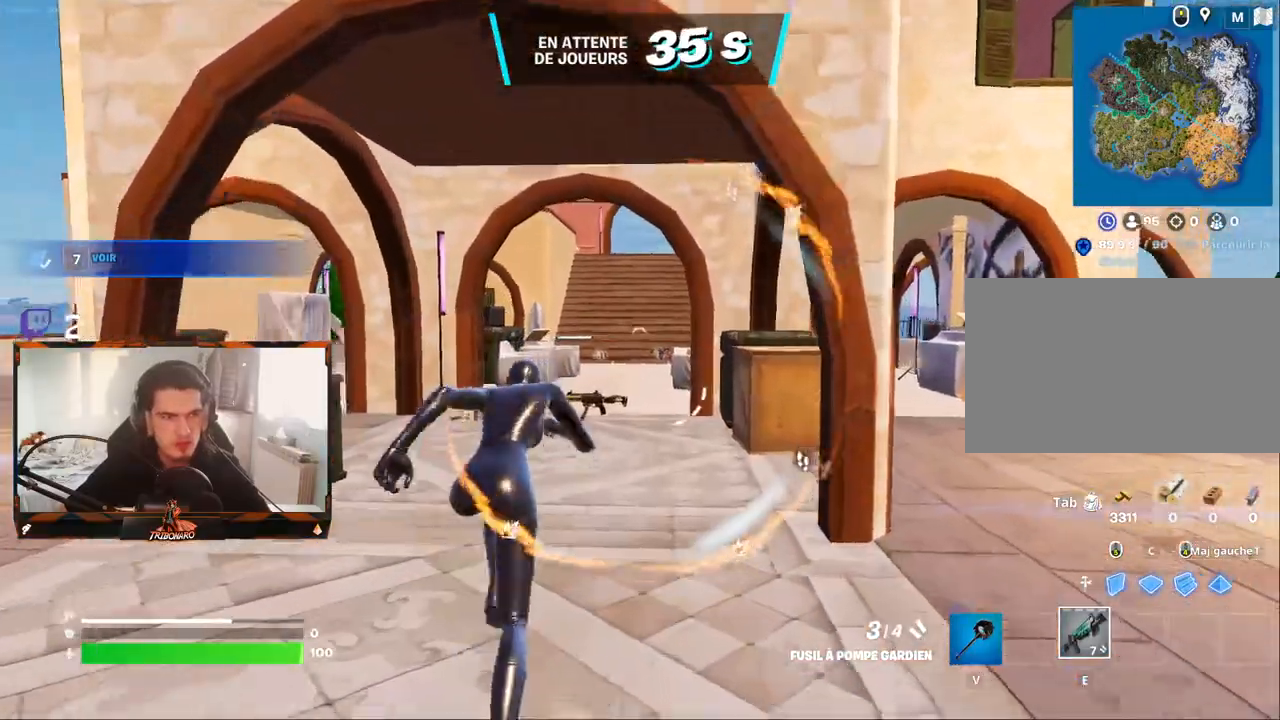
Gameplay with keyboard and mouse; each line is a JSON object with the keys and mouse buttons held at the frame after it. "events" lists presses ("down") and releases ("up") of "1", "2", "3", "4", "5", "a", "alt", "c", "caps_lock", "ctrl", "d", "e", "f", "g", "q", "r", "s", "shift", "space", "t", "tab", "v", "w", "x", "z", "mouse_left", "mouse_wheel" and "mouse_right" between this image and that frame as [ms after this image, input, new state], when the widget could be followed in between. "mouse_left", "mouse_wheel", "mouse_right" = the "left", "wheel", "right" buttons of the "mouse" list. No other keys are recorded. "wheel" means that the mouse wheel is clicked or scrolled. "mouse_move" is the direction in which the mouse moves at that frame (one of eight, or "still"), when it could be read.
{"keys": ["z"], "mouse": [], "mouse_move": "still", "events": []}
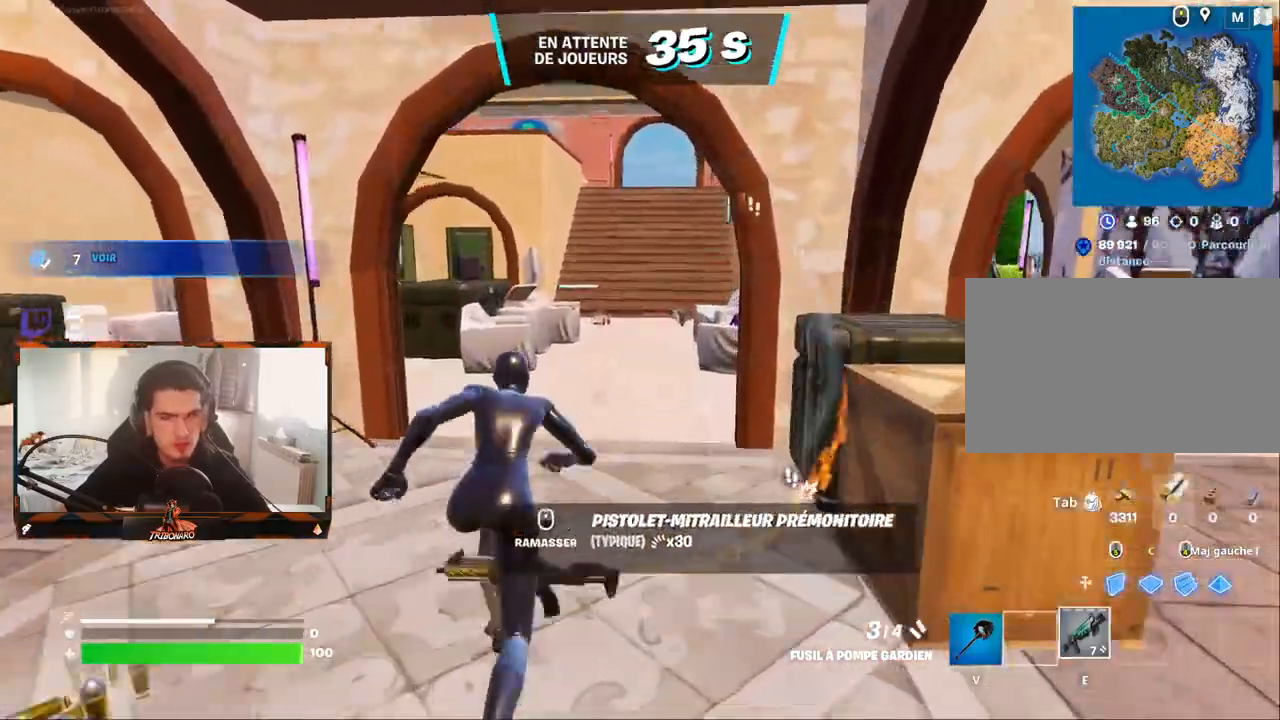
{"keys": ["z"], "mouse": [], "mouse_move": "still", "events": [[33, "x", "down"], [133, "x", "up"]]}
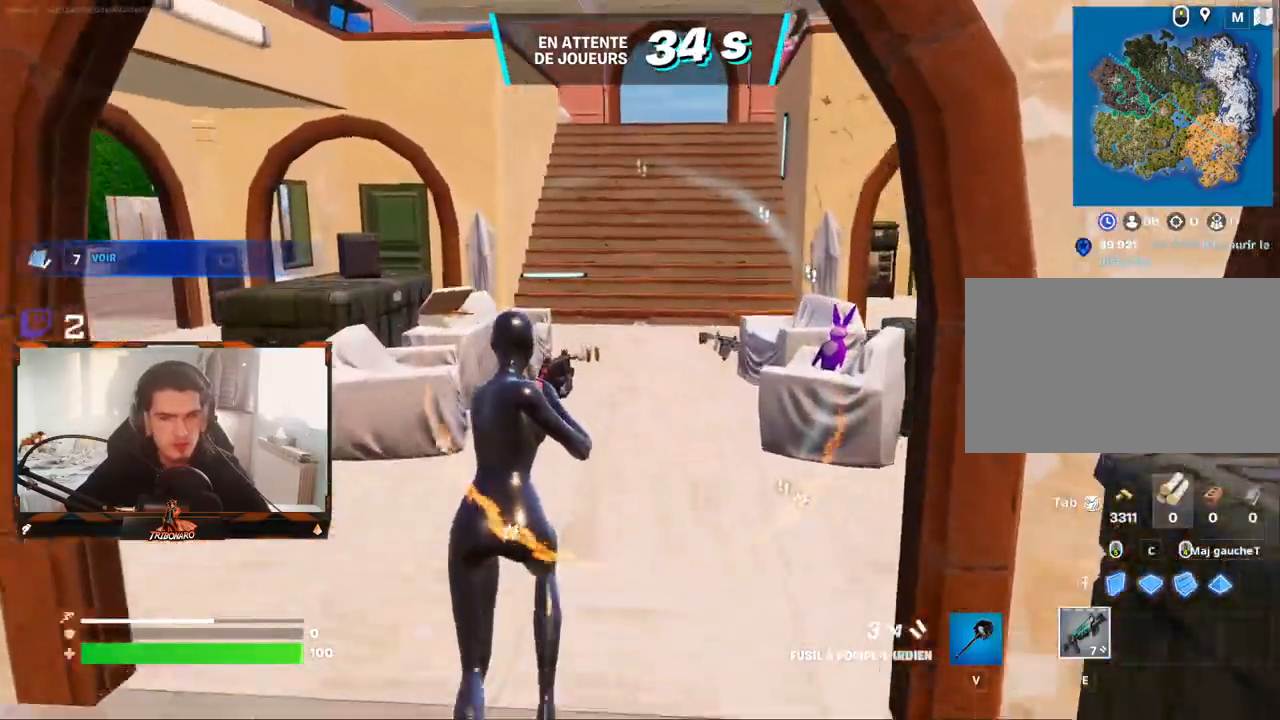
{"keys": ["z"], "mouse": ["wheel"], "mouse_move": "still", "events": [[483, "mouse_wheel", "down"]]}
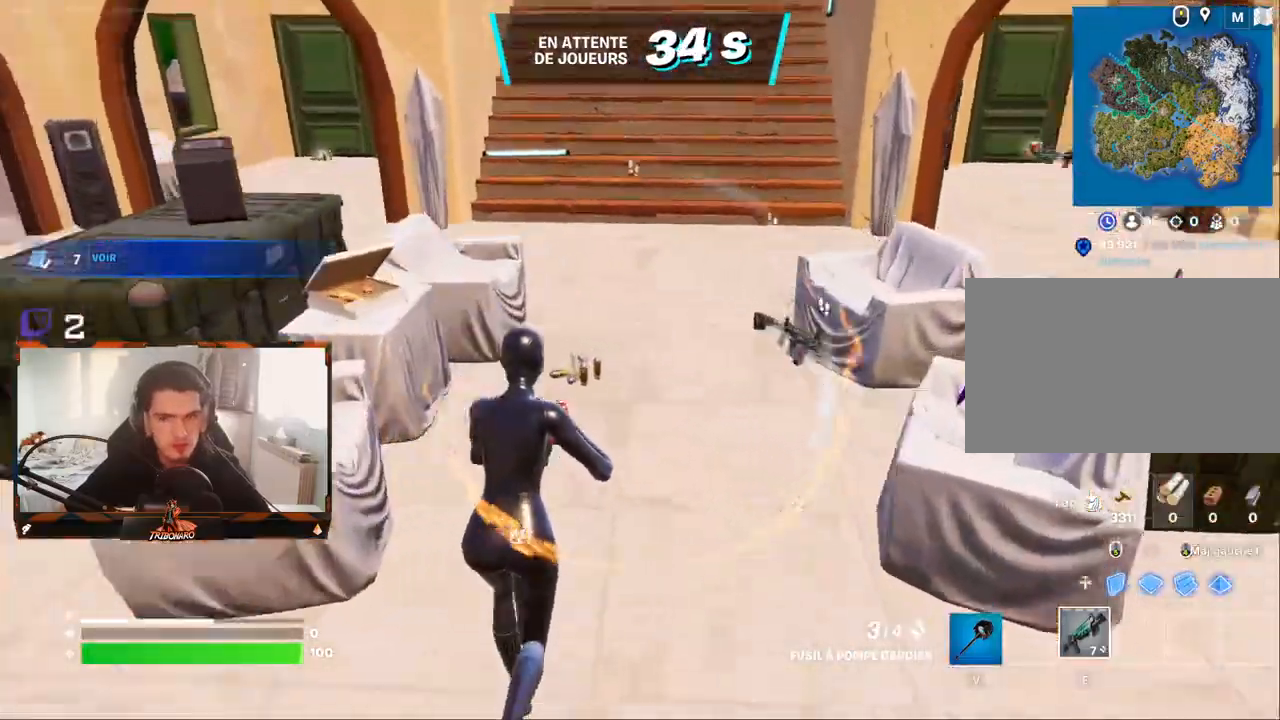
{"keys": ["z"], "mouse": [], "mouse_move": "up-left", "events": [[167, "mouse_wheel", "up"]]}
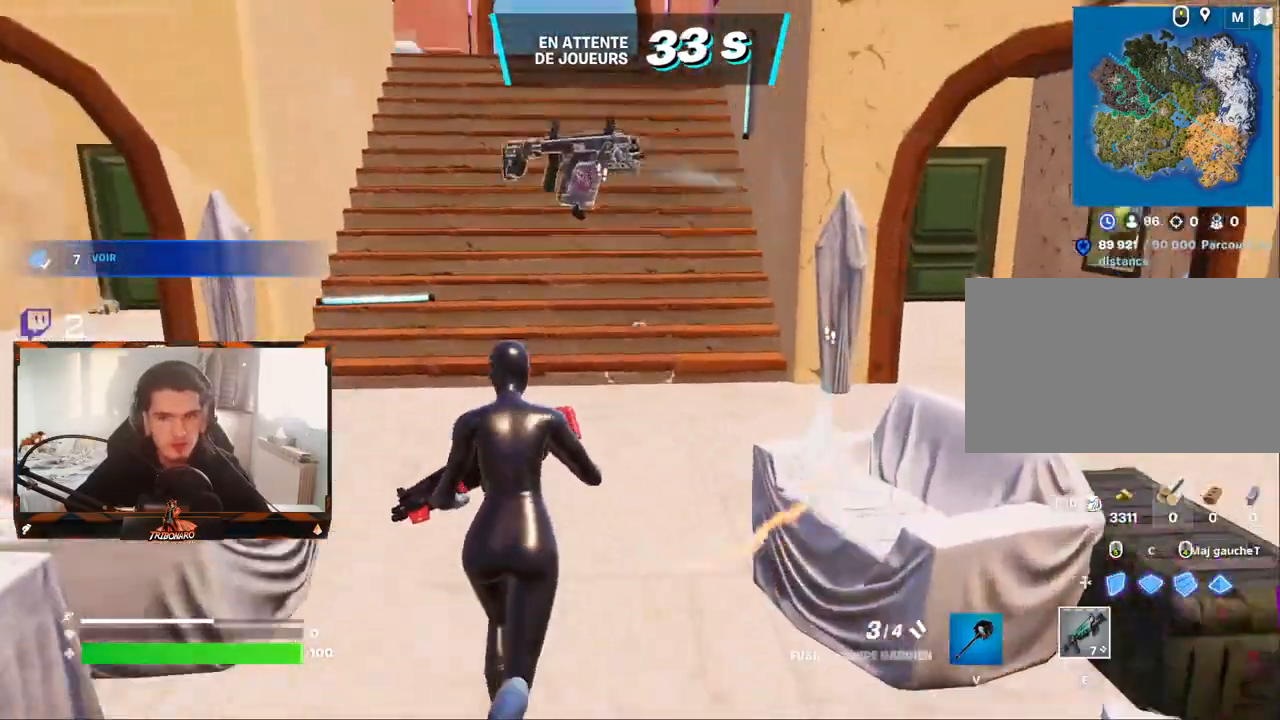
{"keys": ["z"], "mouse": [], "mouse_move": "still", "events": [[233, "x", "down"], [317, "x", "up"]]}
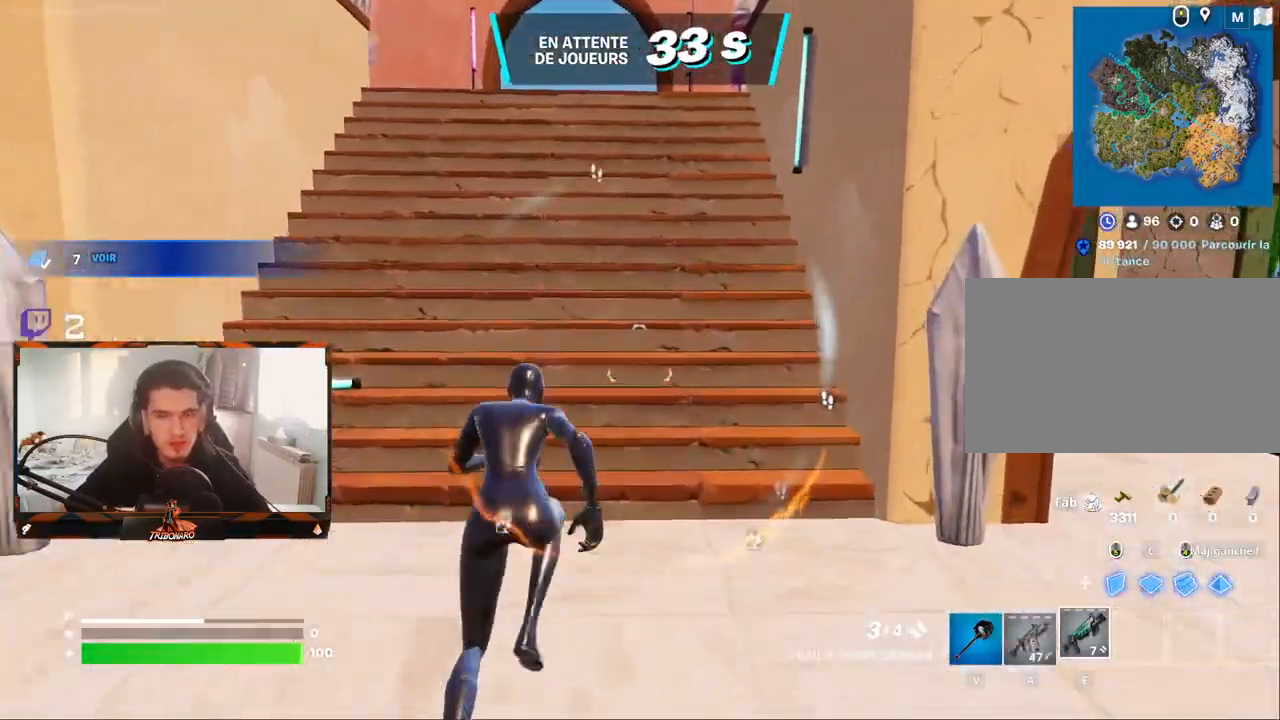
{"keys": ["z"], "mouse": [], "mouse_move": "still", "events": [[50, "q", "down"], [200, "q", "up"]]}
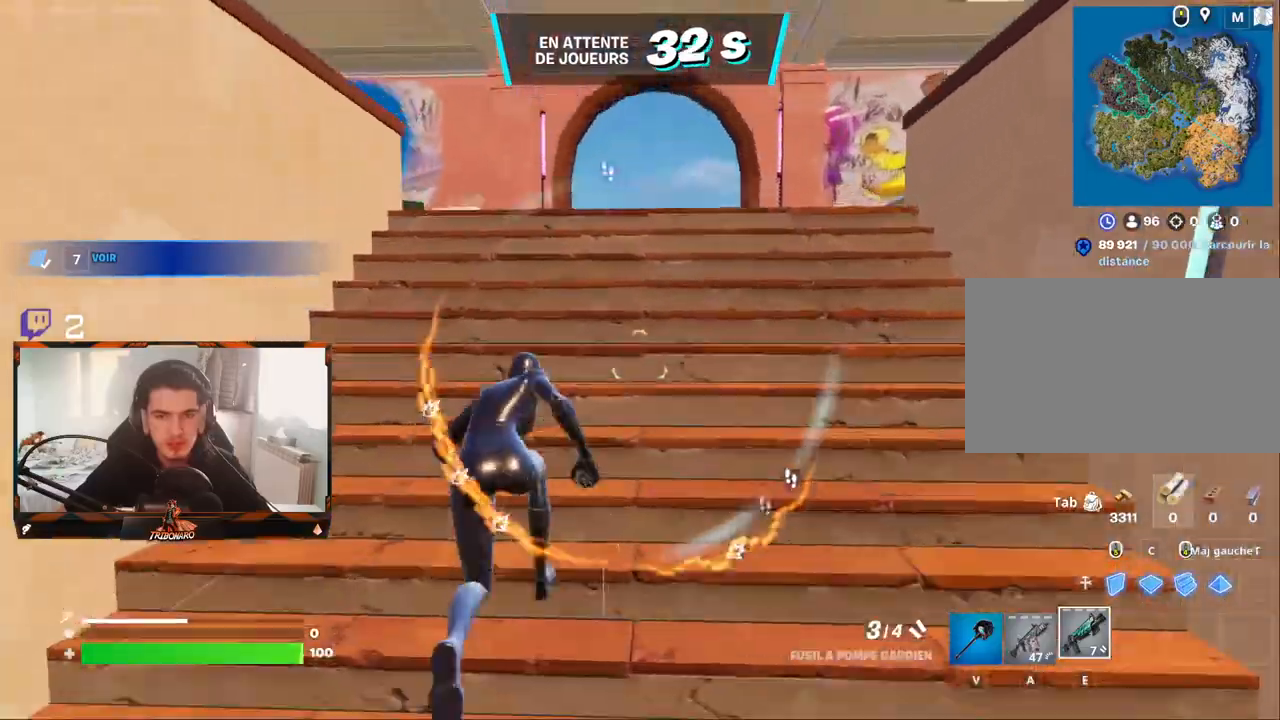
{"keys": ["z"], "mouse": [], "mouse_move": "left", "events": [[67, "d", "down"], [167, "d", "up"], [400, "x", "down"], [500, "x", "up"]]}
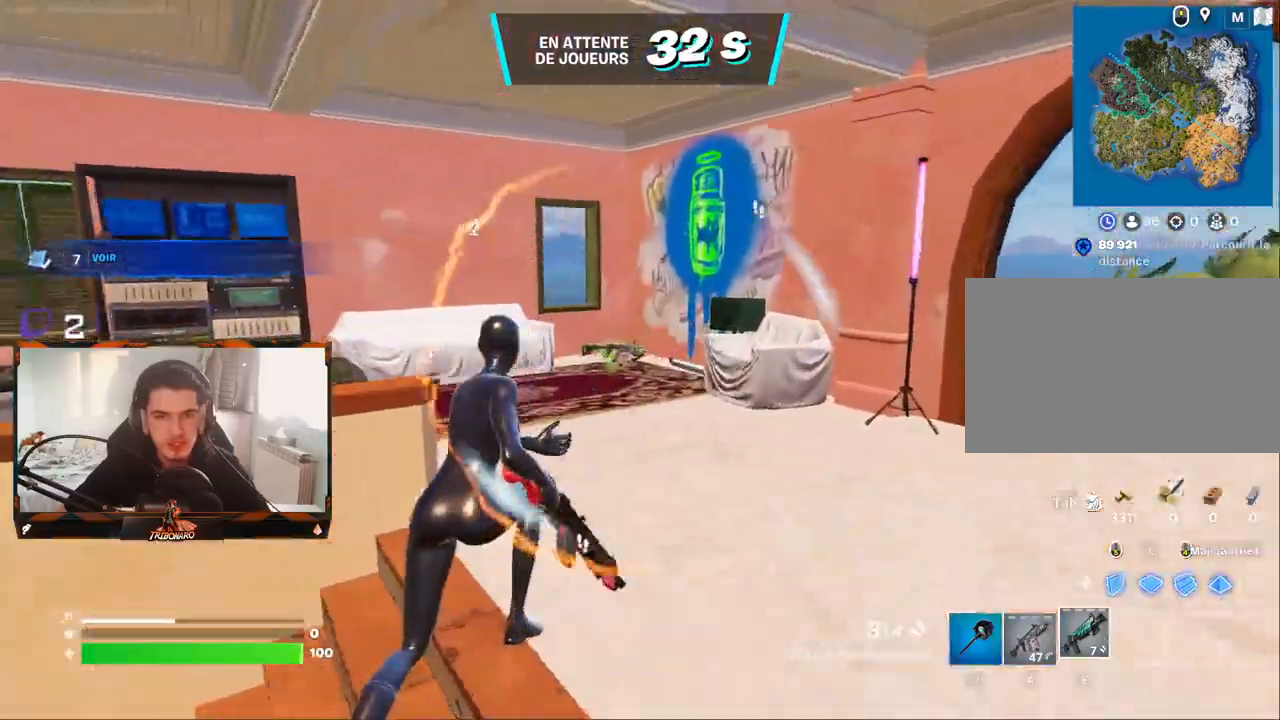
{"keys": ["z"], "mouse": [], "mouse_move": "still", "events": [[133, "d", "down"], [417, "d", "up"]]}
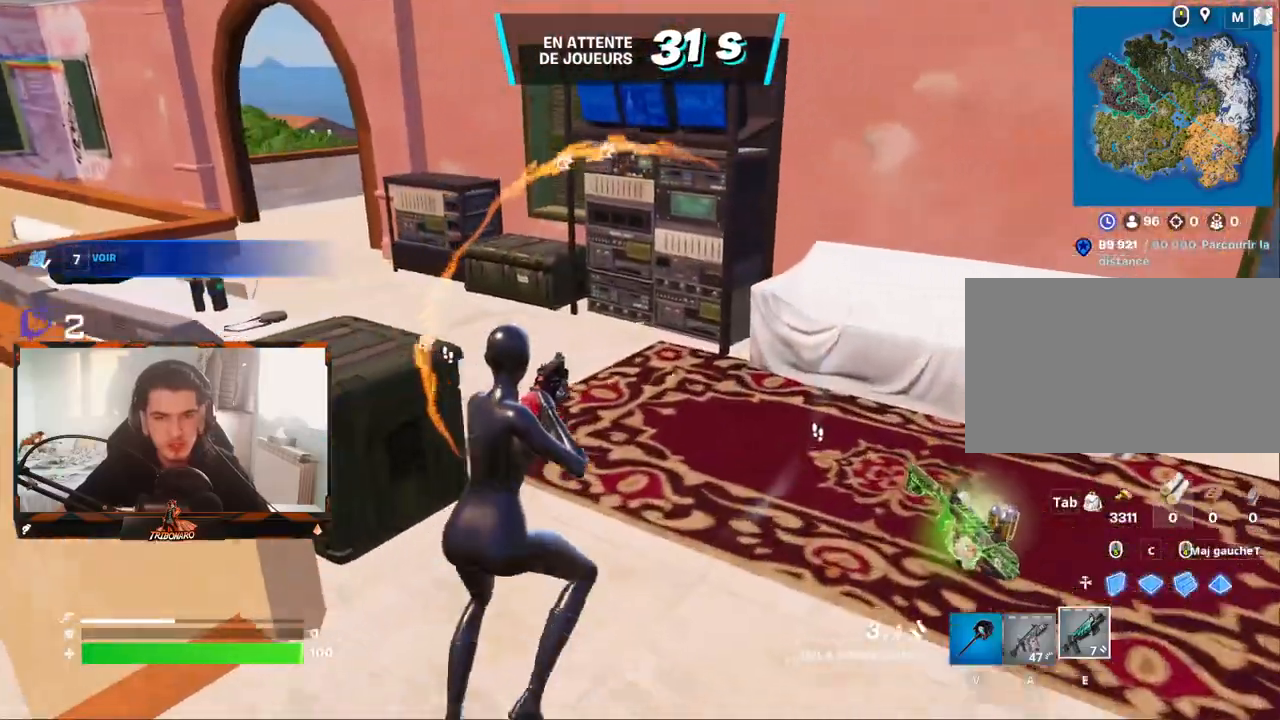
{"keys": ["d"], "mouse": [], "mouse_move": "right", "events": [[200, "d", "down"], [383, "z", "up"]]}
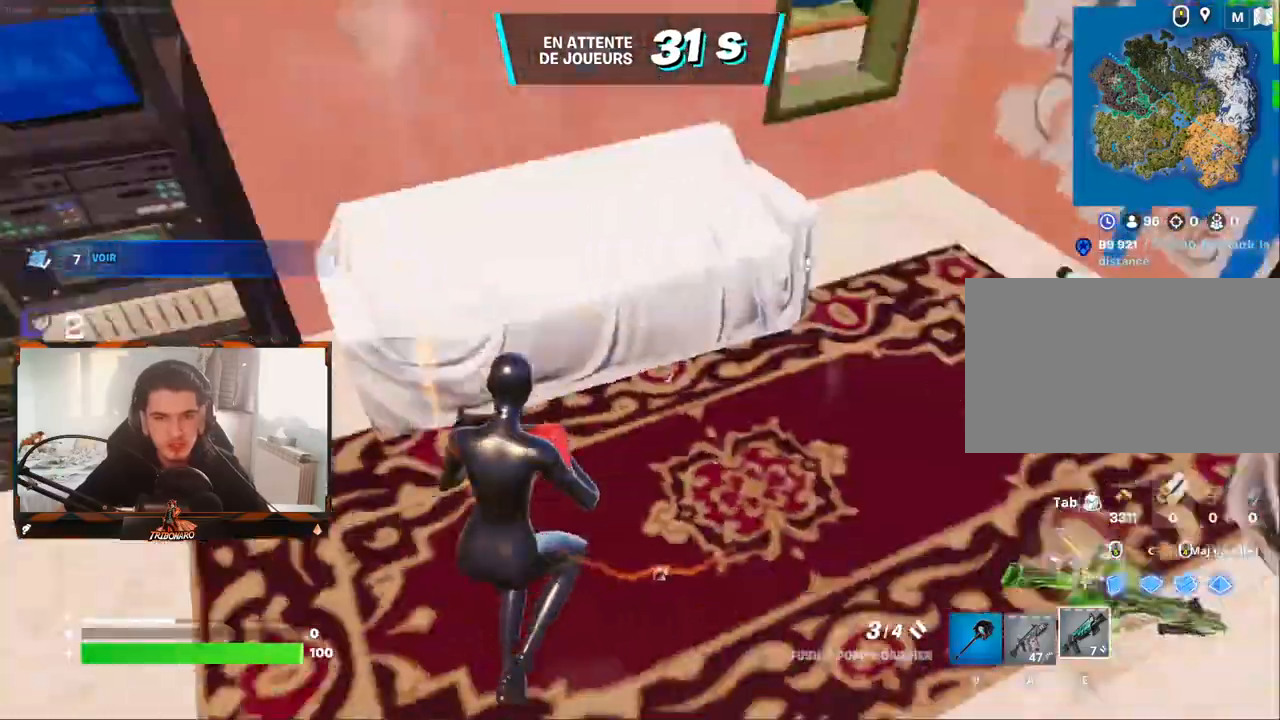
{"keys": ["d"], "mouse": ["wheel"], "mouse_move": "down-right", "events": [[117, "mouse_wheel", "down"], [167, "z", "down"], [300, "mouse_wheel", "up"], [450, "z", "up"], [500, "mouse_wheel", "down"]]}
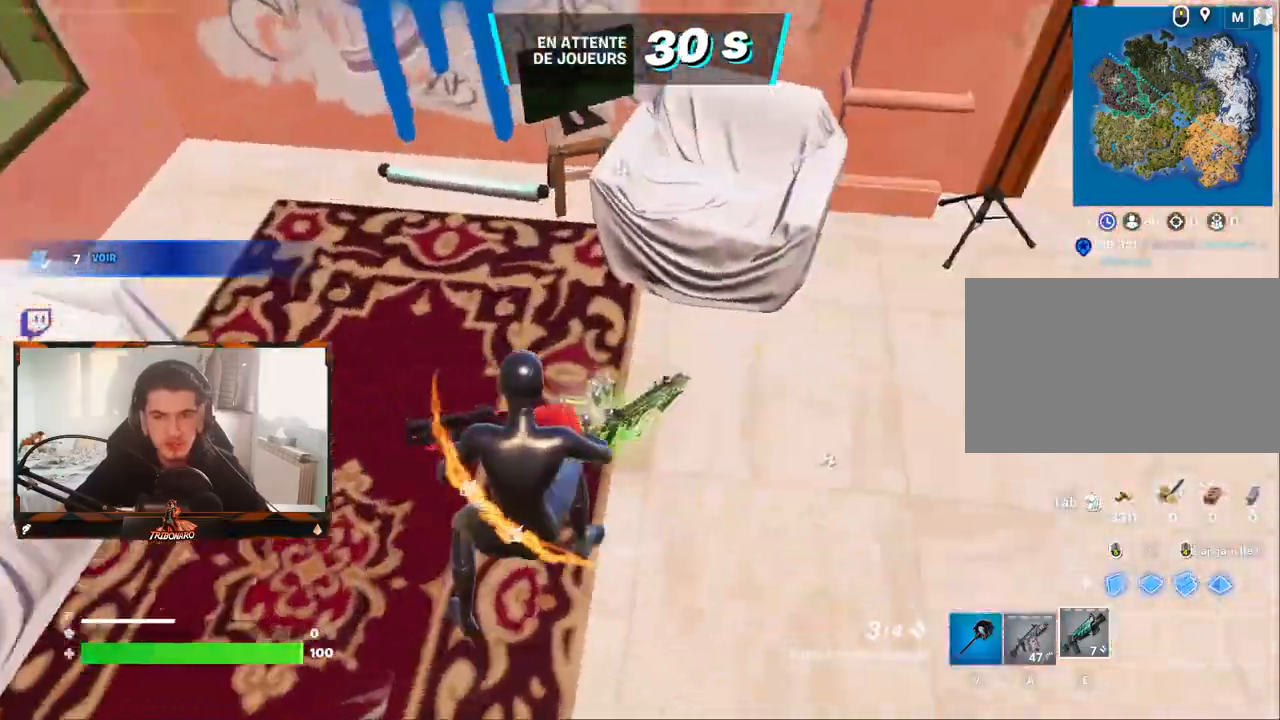
{"keys": ["z"], "mouse": [], "mouse_move": "left", "events": [[33, "d", "up"], [83, "mouse_wheel", "up"], [233, "z", "down"]]}
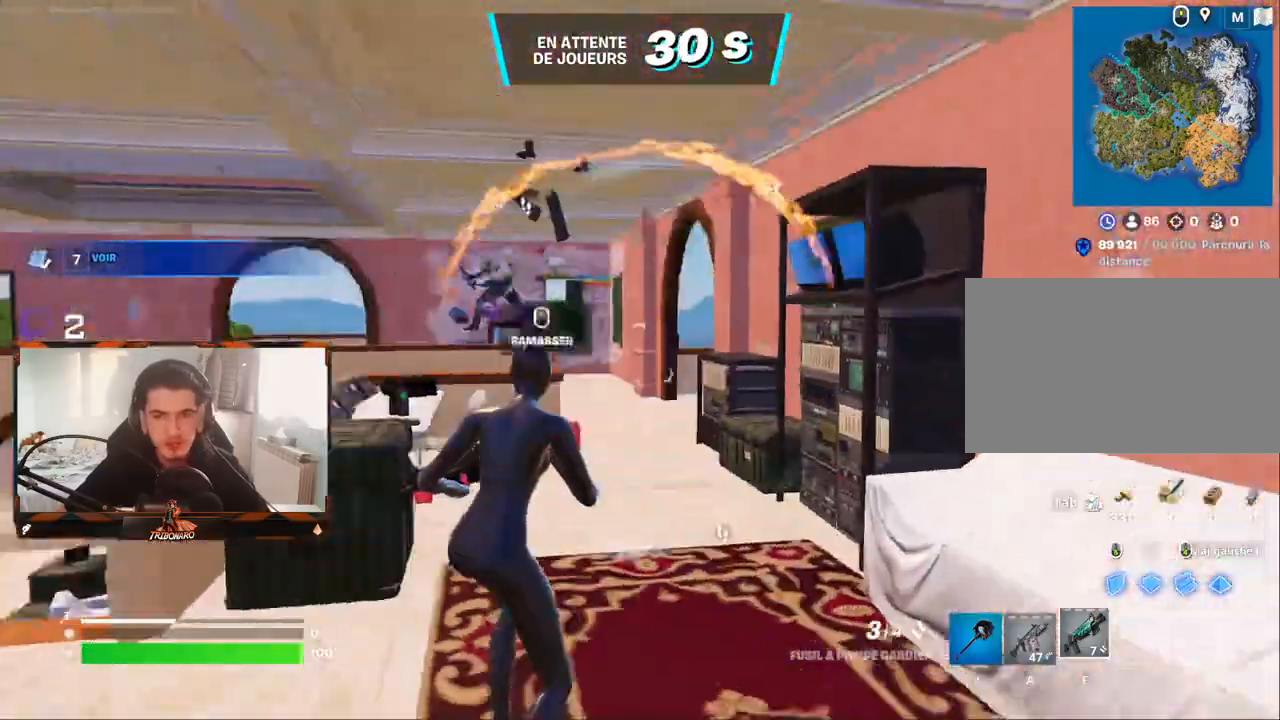
{"keys": ["d", "z"], "mouse": [], "mouse_move": "down-right", "events": [[150, "x", "down"], [283, "x", "up"], [450, "d", "down"]]}
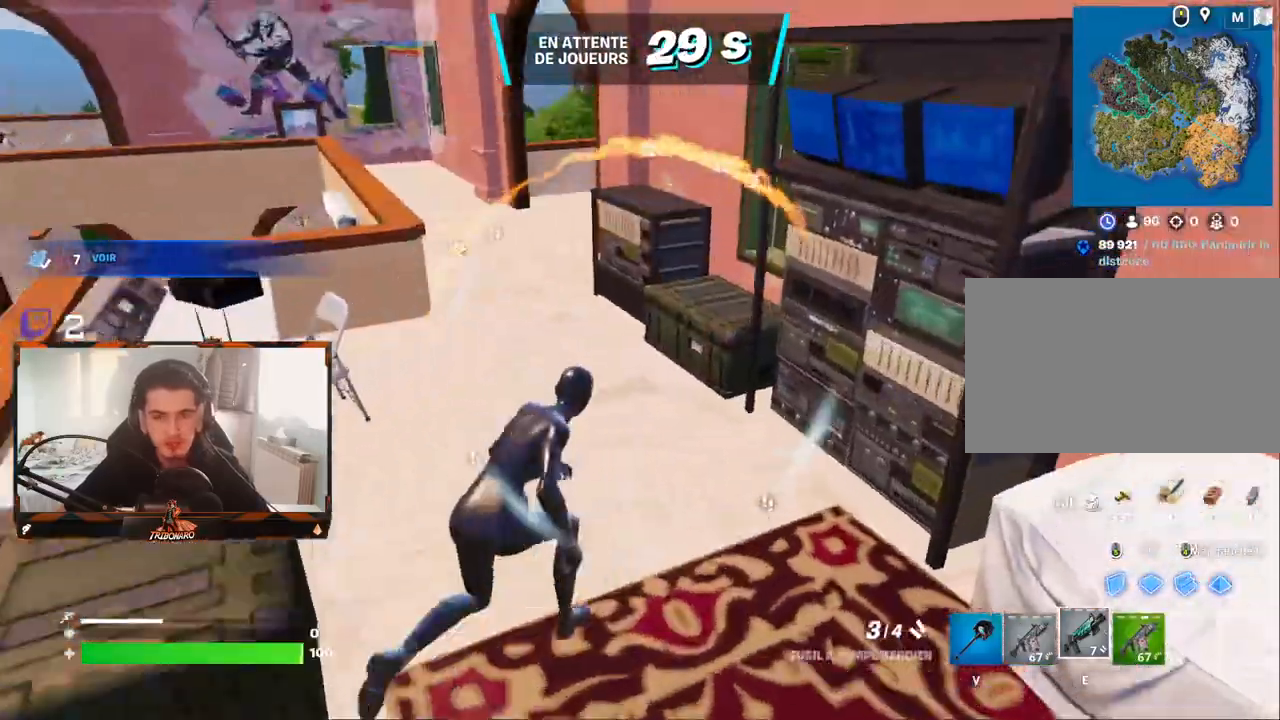
{"keys": ["z"], "mouse": [], "mouse_move": "still", "events": [[33, "d", "up"]]}
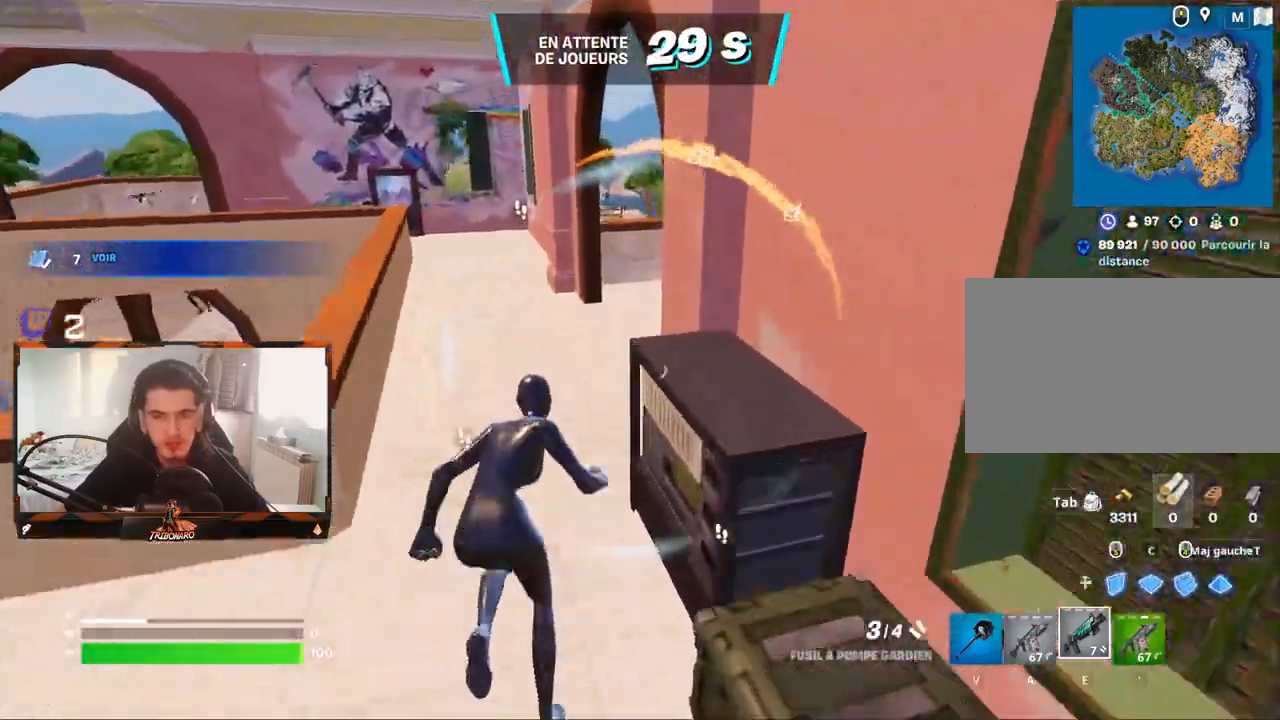
{"keys": ["z"], "mouse": [], "mouse_move": "right", "events": [[367, "x", "down"], [467, "x", "up"]]}
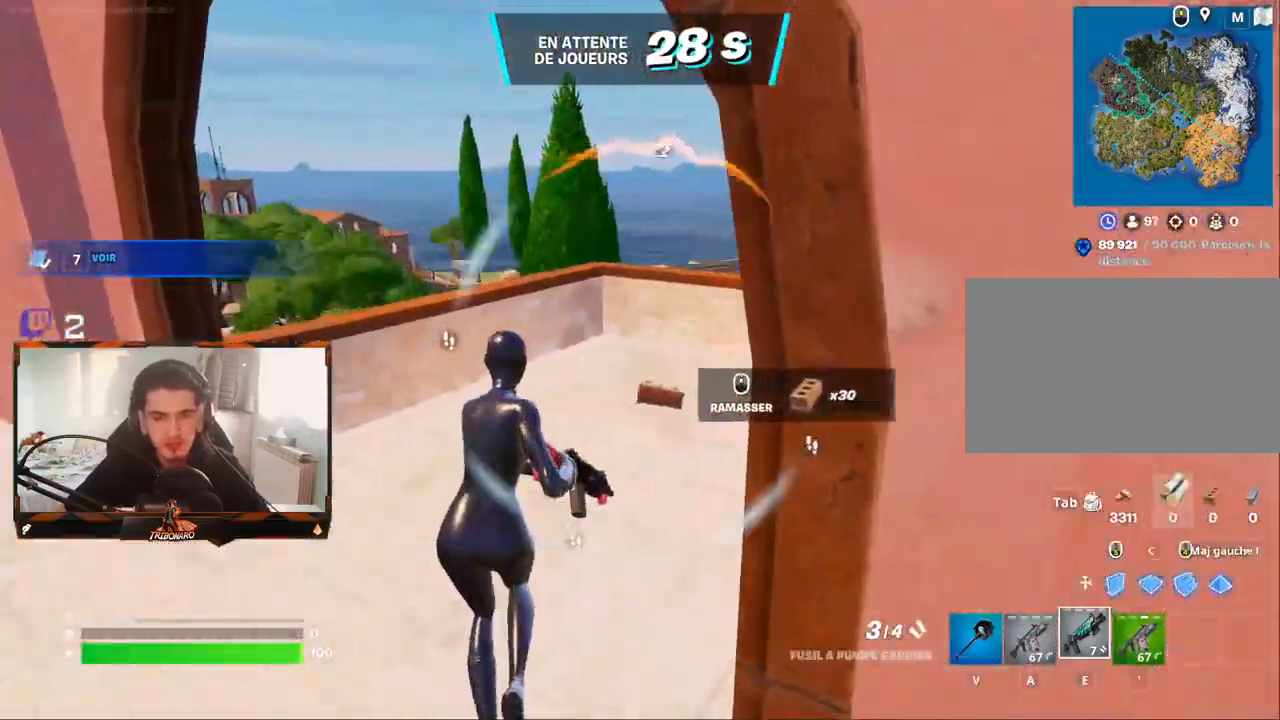
{"keys": ["z"], "mouse": [], "mouse_move": "down-right", "events": []}
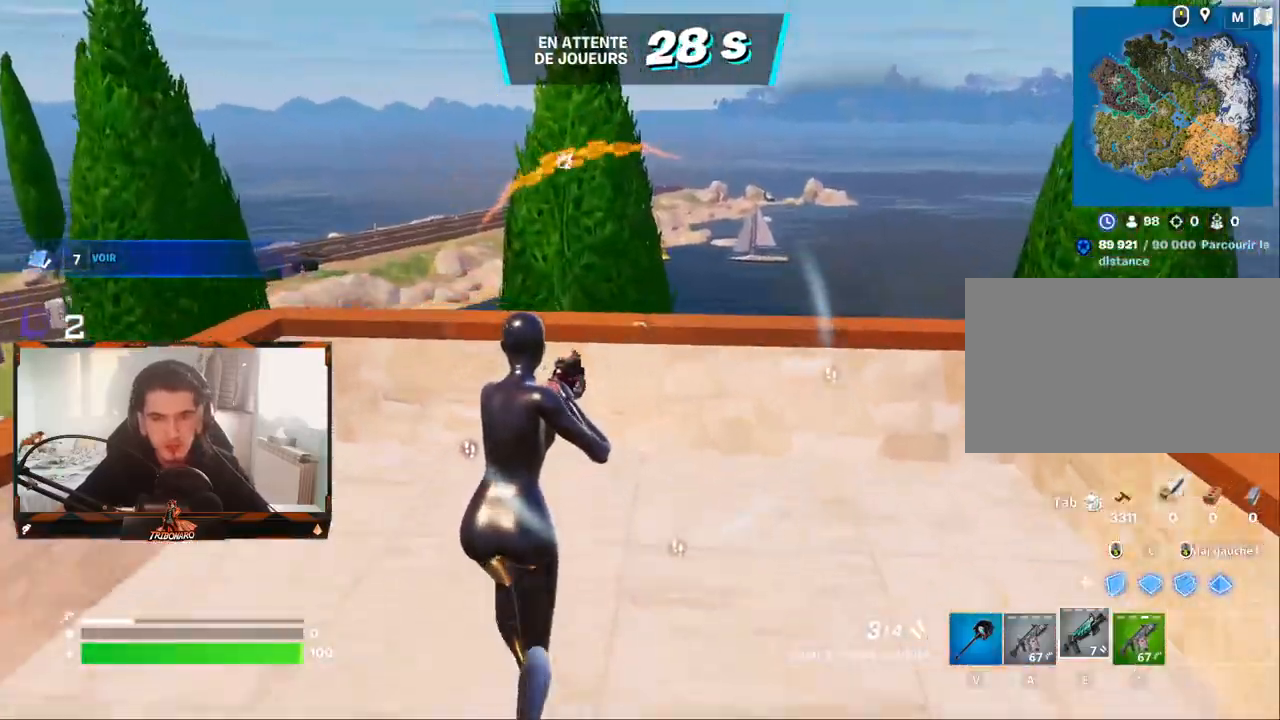
{"keys": ["space", "z"], "mouse": [], "mouse_move": "left", "events": [[300, "space", "down"]]}
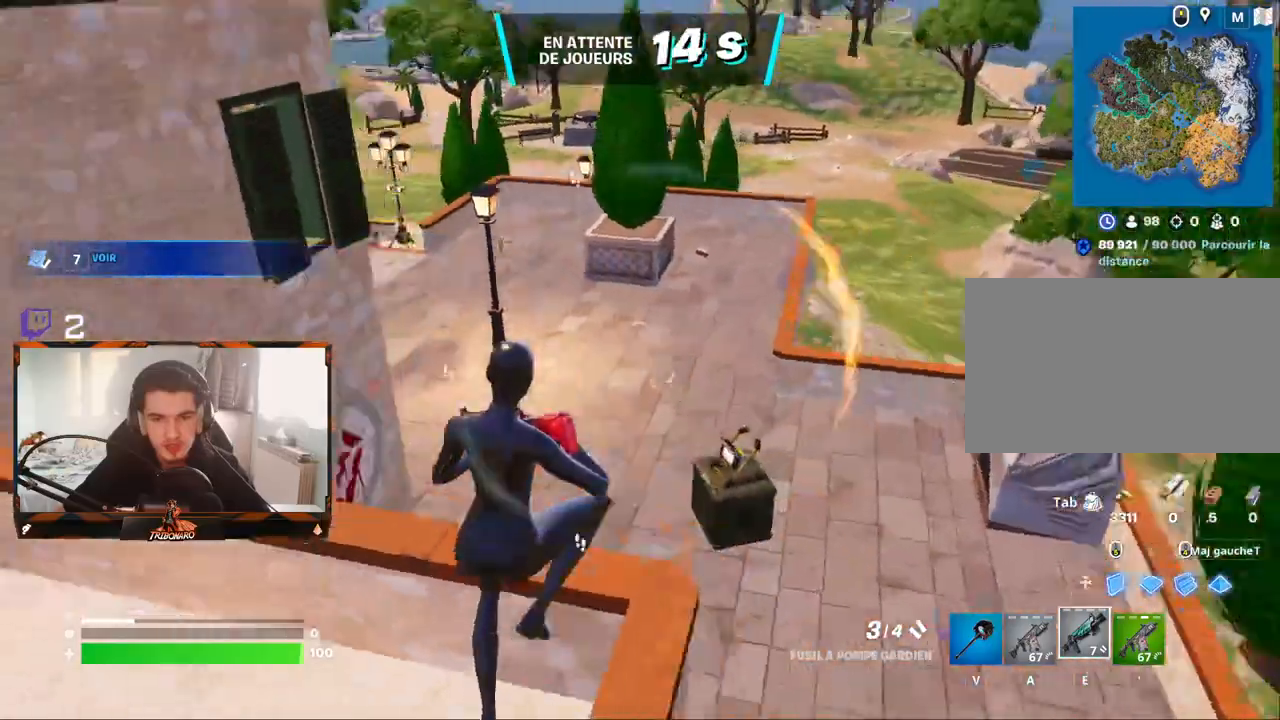
{"keys": ["z"], "mouse": [], "mouse_move": "still", "events": [[50, "space", "up"]]}
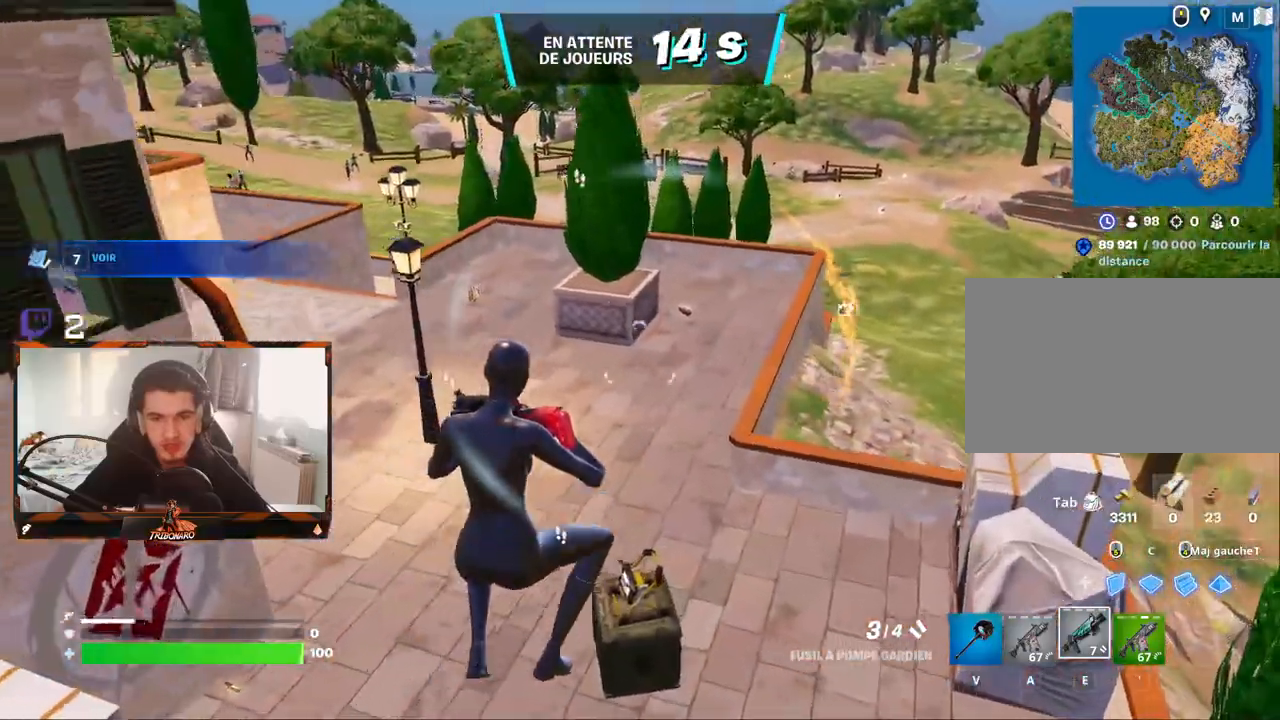
{"keys": ["x", "z"], "mouse": [], "mouse_move": "still", "events": [[483, "x", "down"]]}
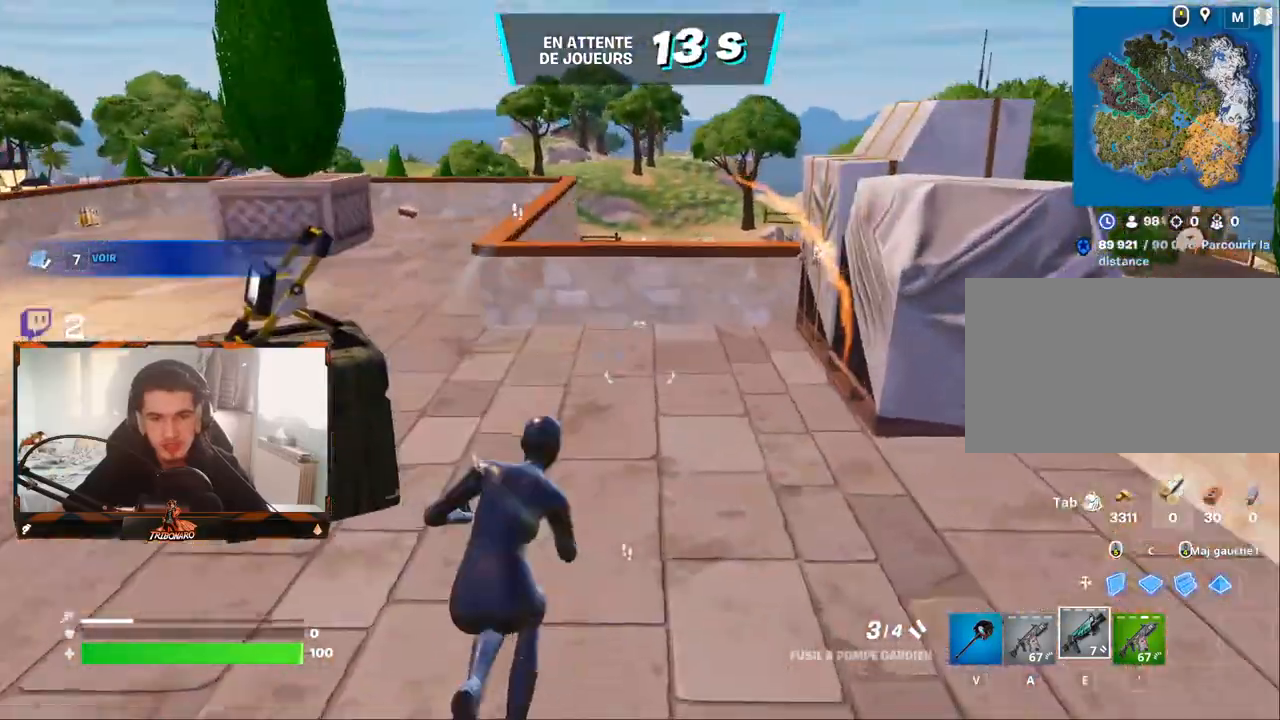
{"keys": ["z"], "mouse": [], "mouse_move": "right", "events": [[67, "x", "up"]]}
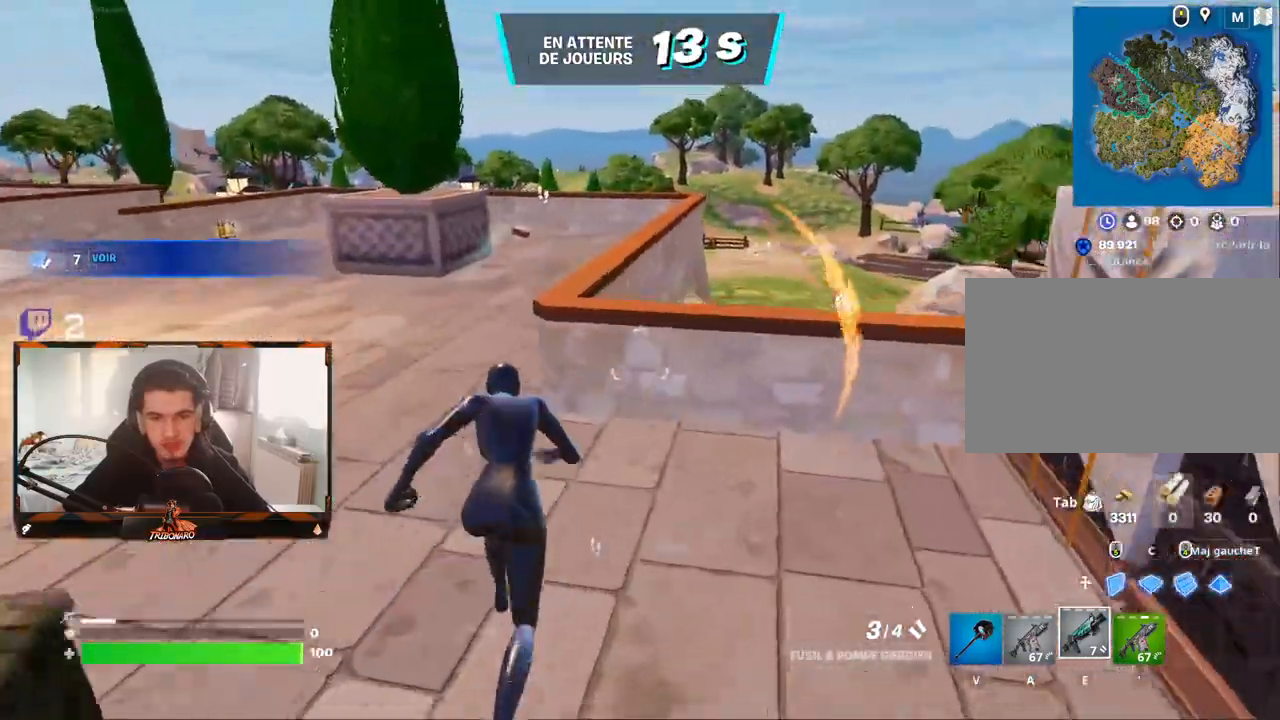
{"keys": ["z"], "mouse": [], "mouse_move": "right", "events": [[83, "space", "down"], [233, "space", "up"], [417, "d", "down"], [467, "d", "up"]]}
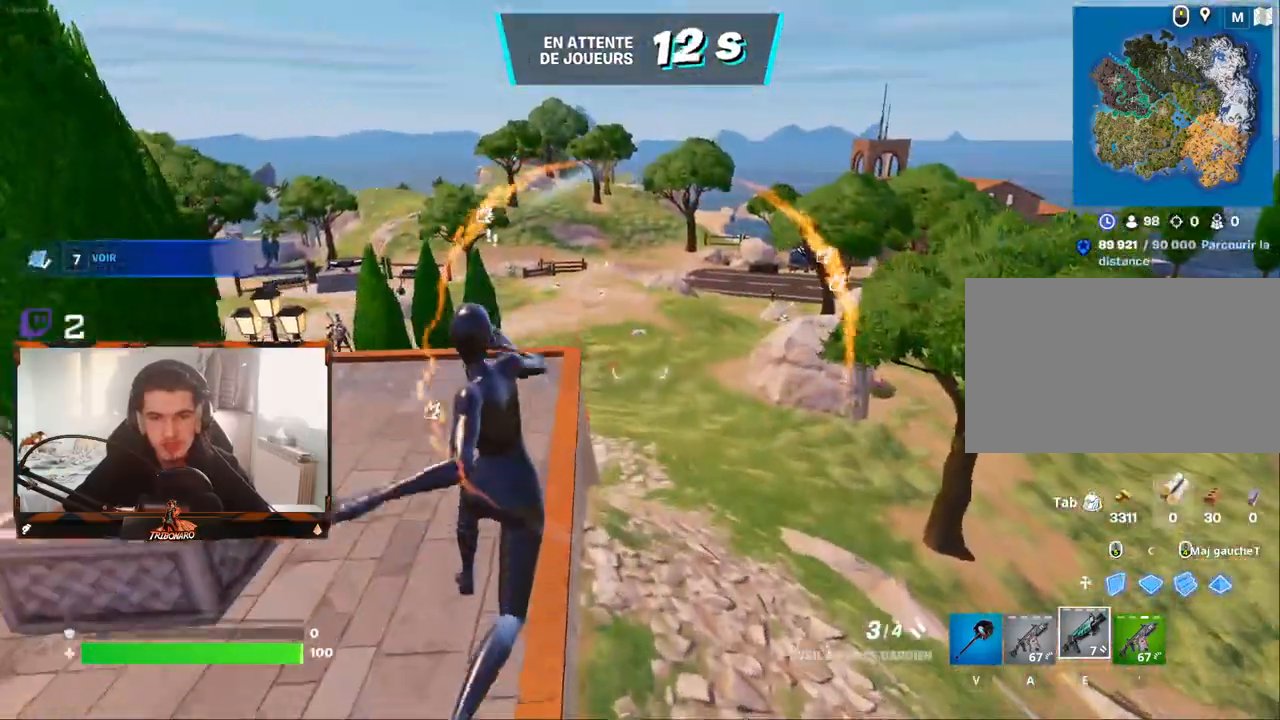
{"keys": ["z"], "mouse": [], "mouse_move": "still", "events": []}
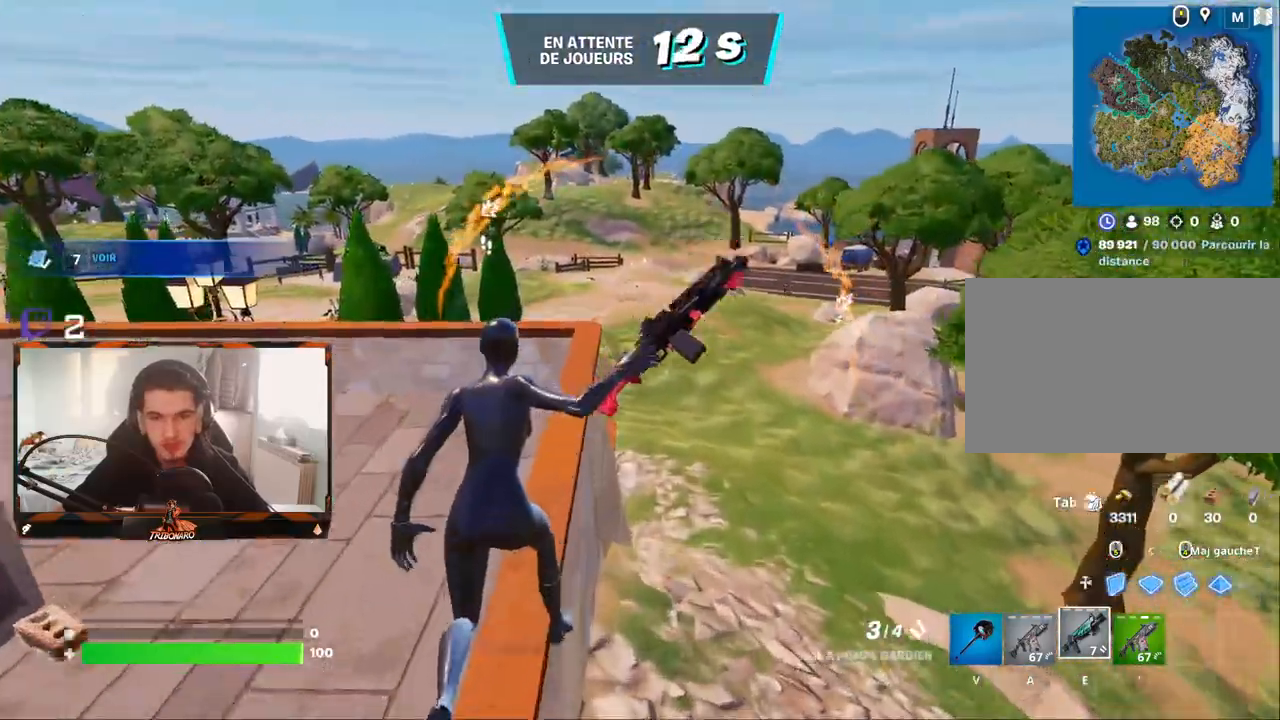
{"keys": ["z"], "mouse": [], "mouse_move": "down-left", "events": [[217, "x", "down"], [350, "x", "up"]]}
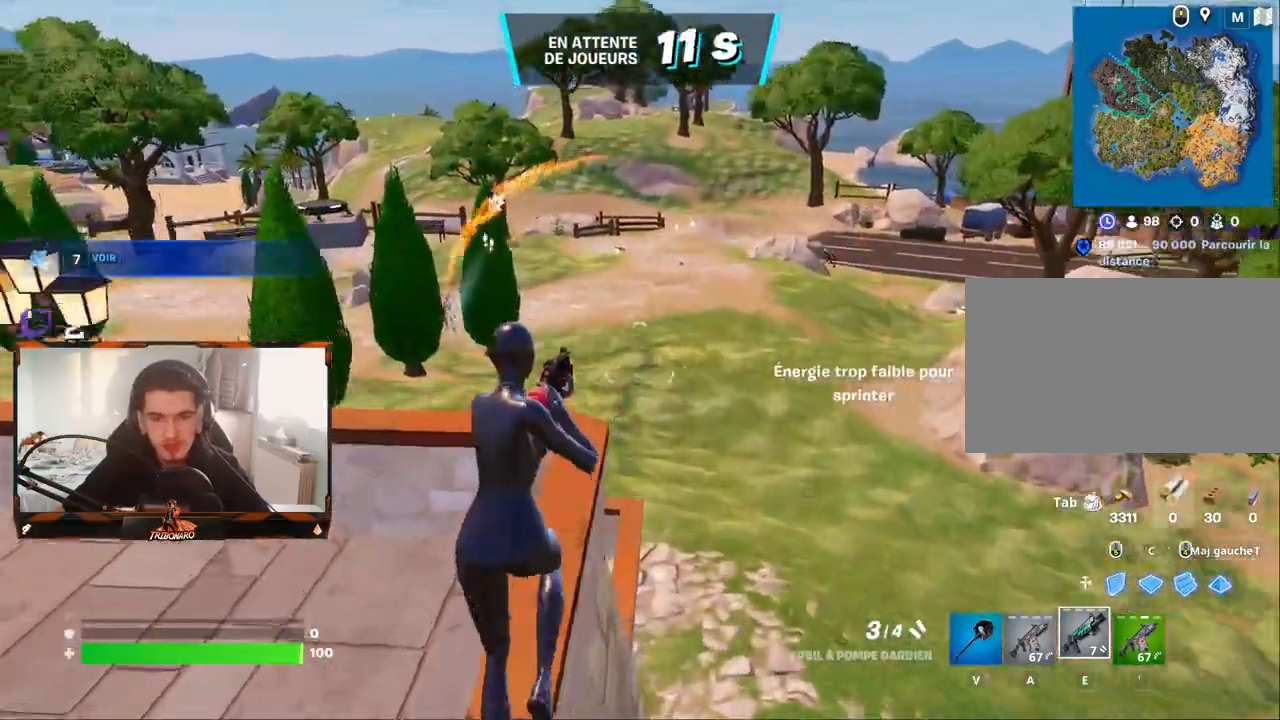
{"keys": ["z"], "mouse": [], "mouse_move": "still", "events": [[133, "d", "down"], [267, "d", "up"]]}
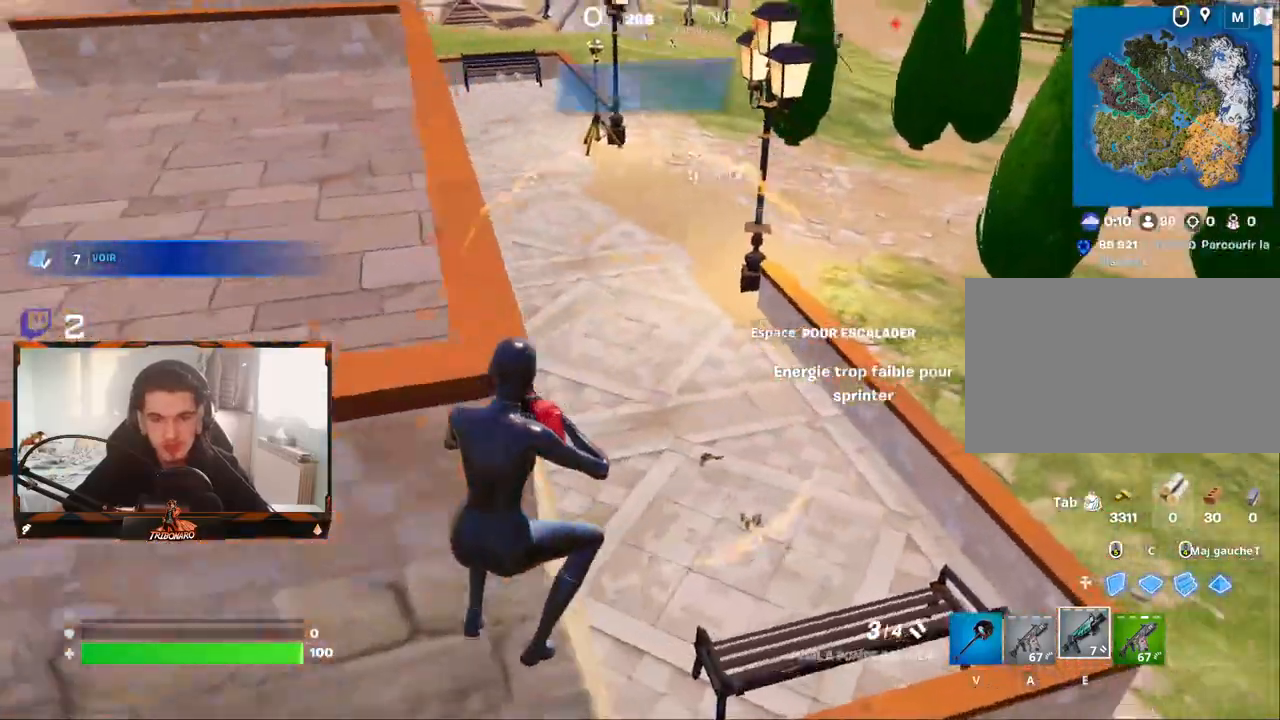
{"keys": ["space", "z"], "mouse": [], "mouse_move": "still", "events": [[433, "space", "down"]]}
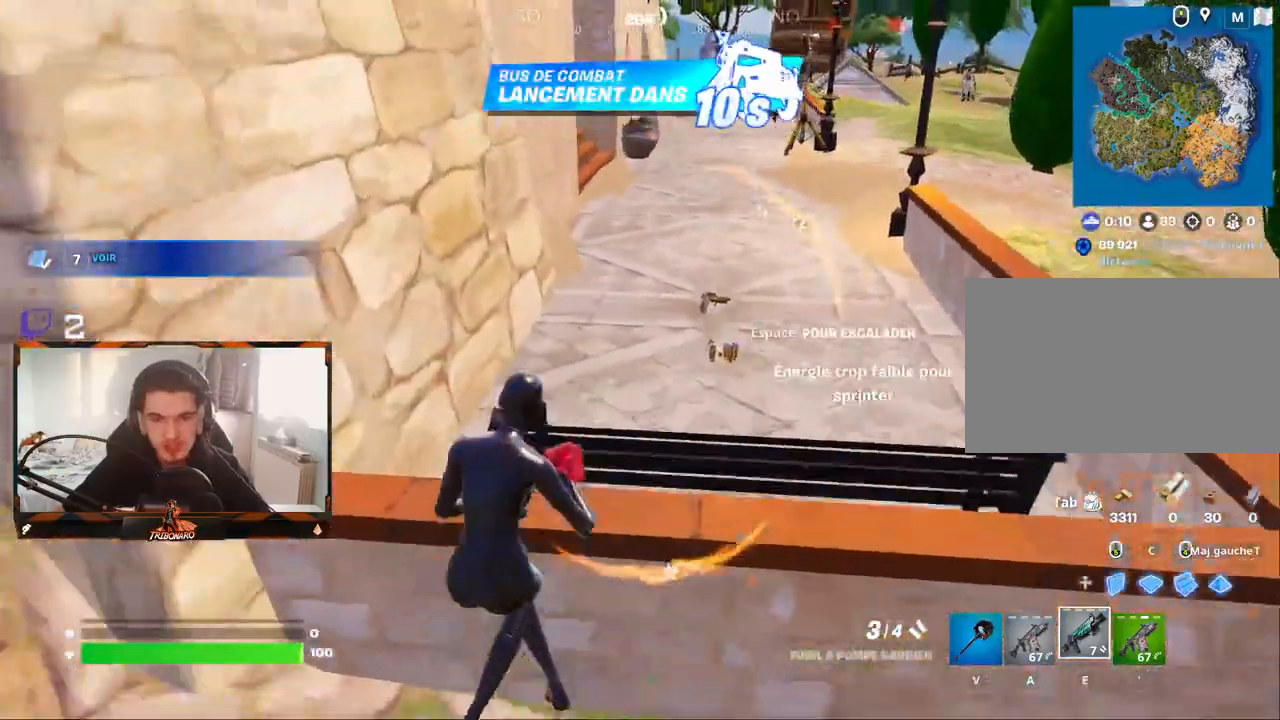
{"keys": ["z"], "mouse": [], "mouse_move": "still", "events": [[117, "space", "up"]]}
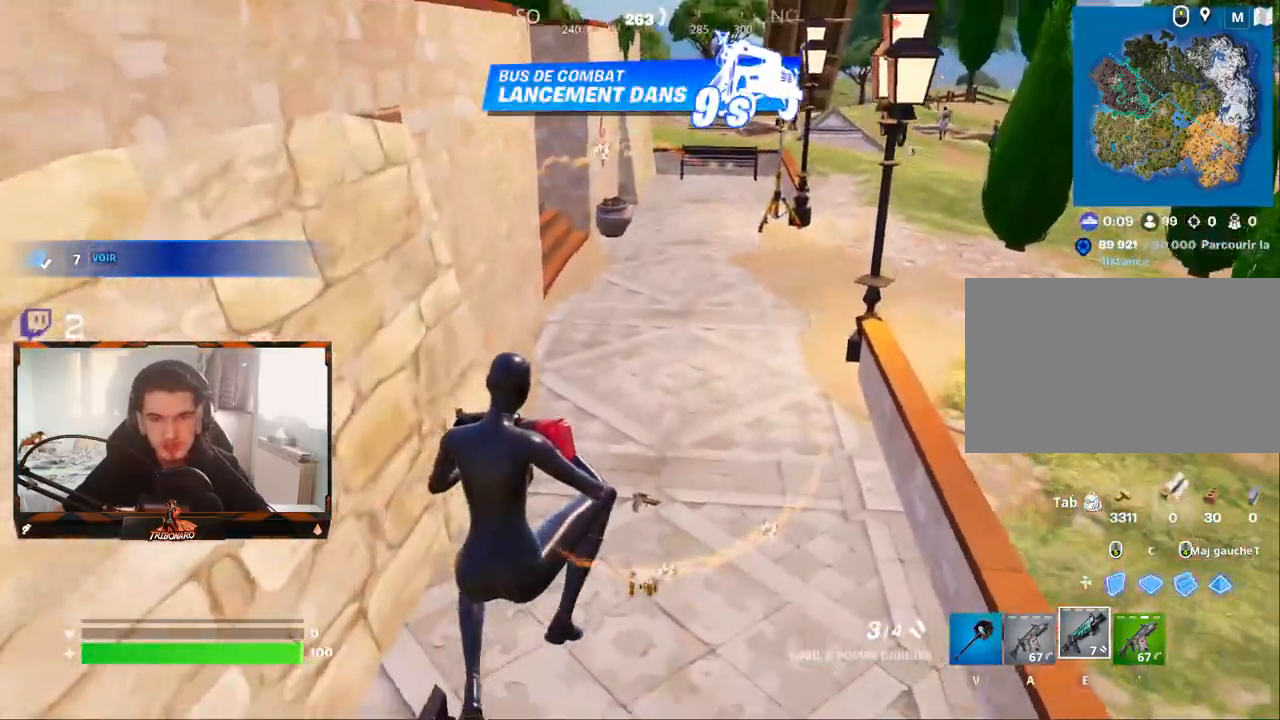
{"keys": ["z"], "mouse": [], "mouse_move": "still", "events": []}
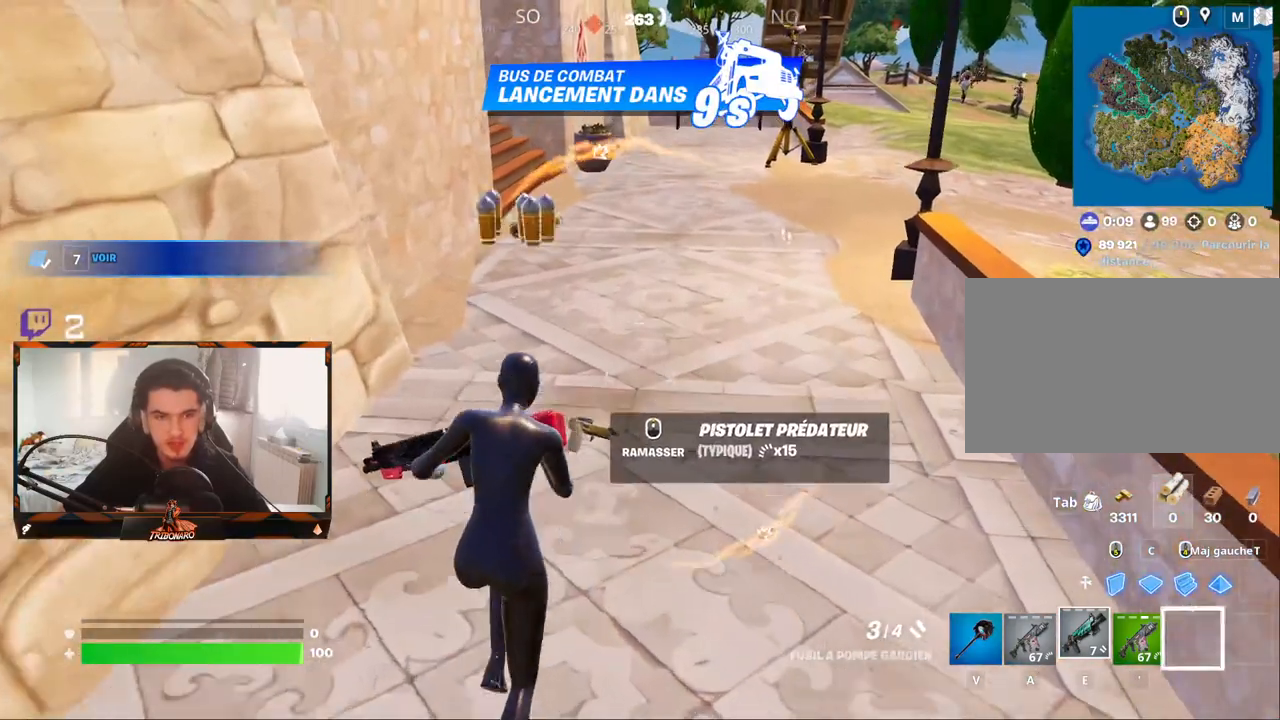
{"keys": [], "mouse": [], "mouse_move": "still", "events": [[17, "z", "up"]]}
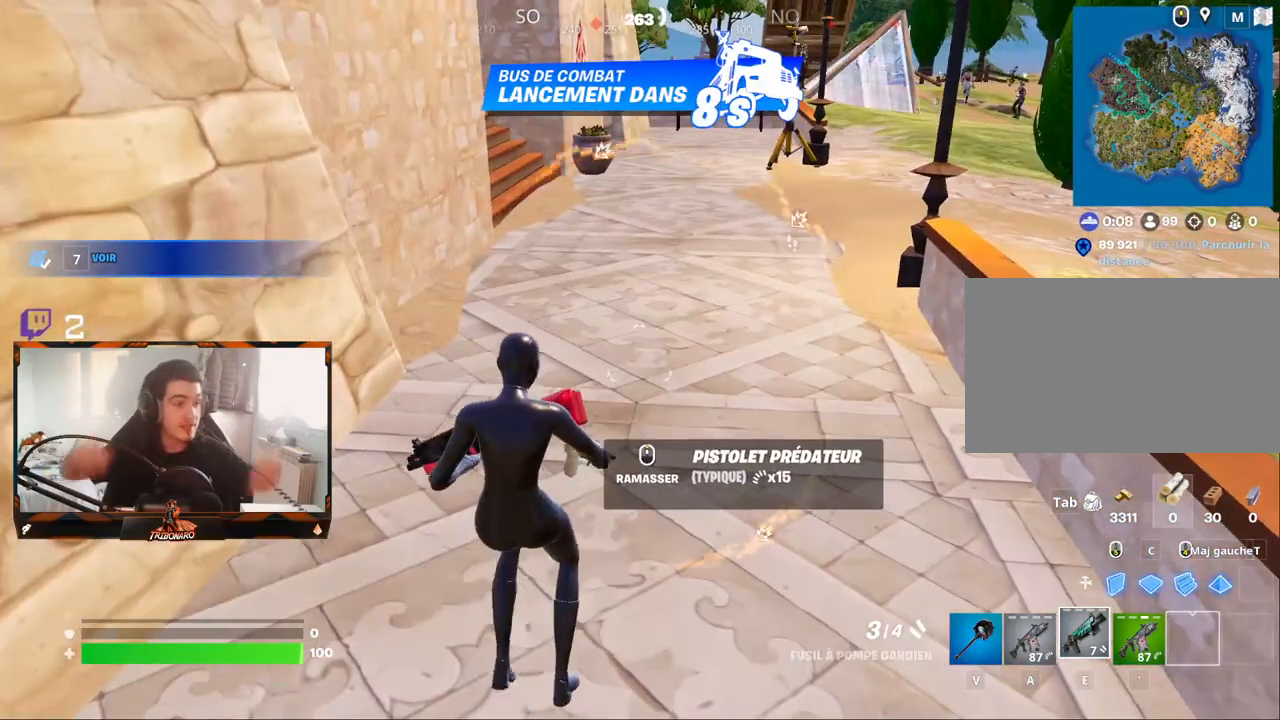
{"keys": [], "mouse": [], "mouse_move": "still", "events": []}
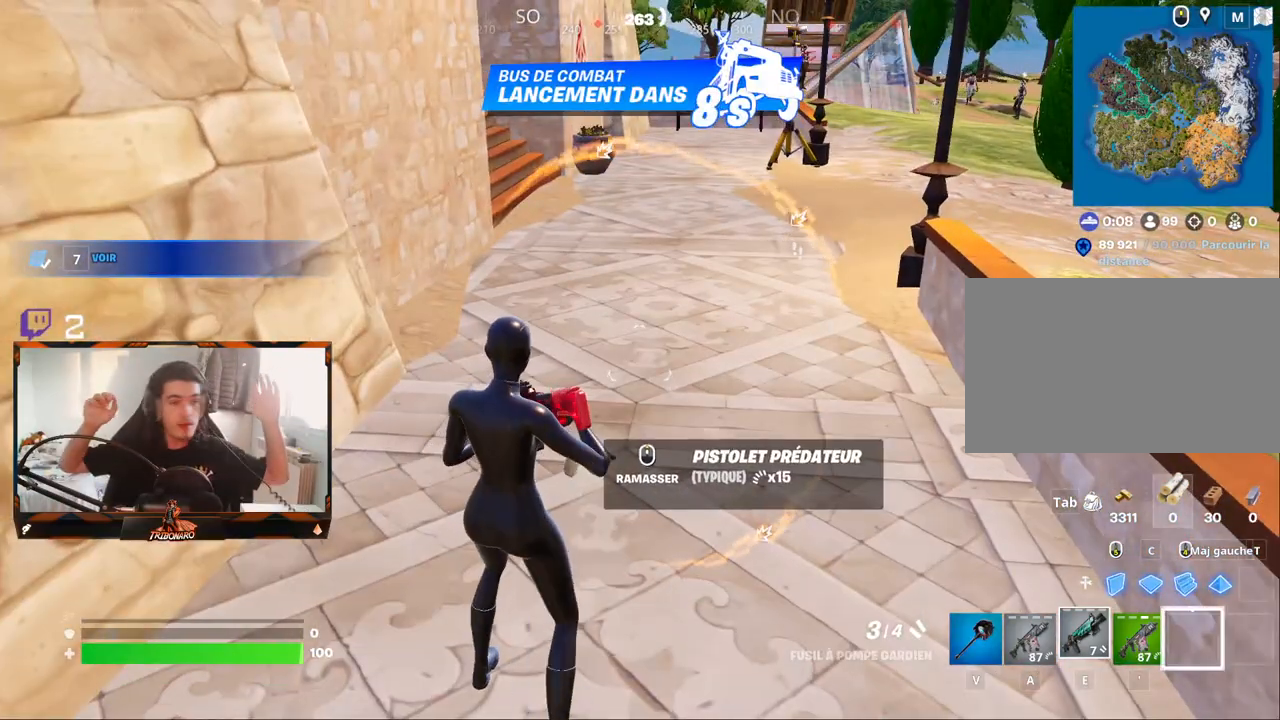
{"keys": [], "mouse": [], "mouse_move": "still", "events": []}
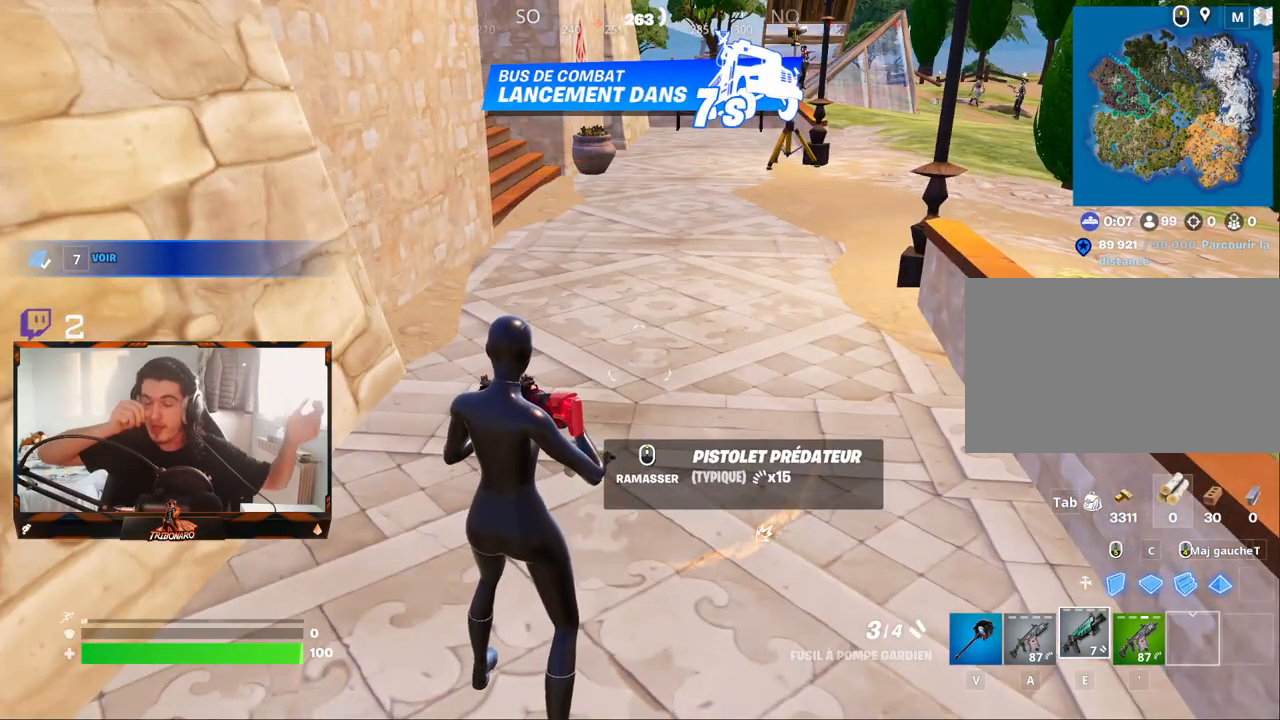
{"keys": [], "mouse": [], "mouse_move": "still", "events": []}
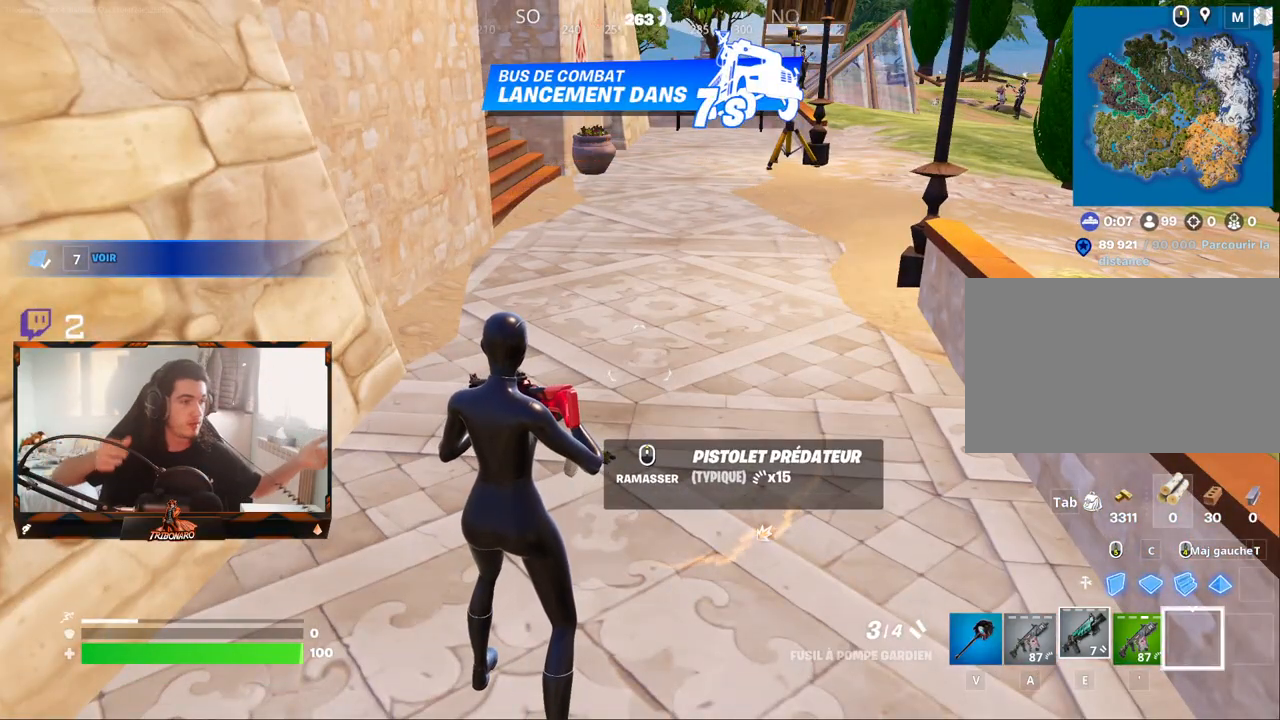
{"keys": [], "mouse": [], "mouse_move": "still", "events": []}